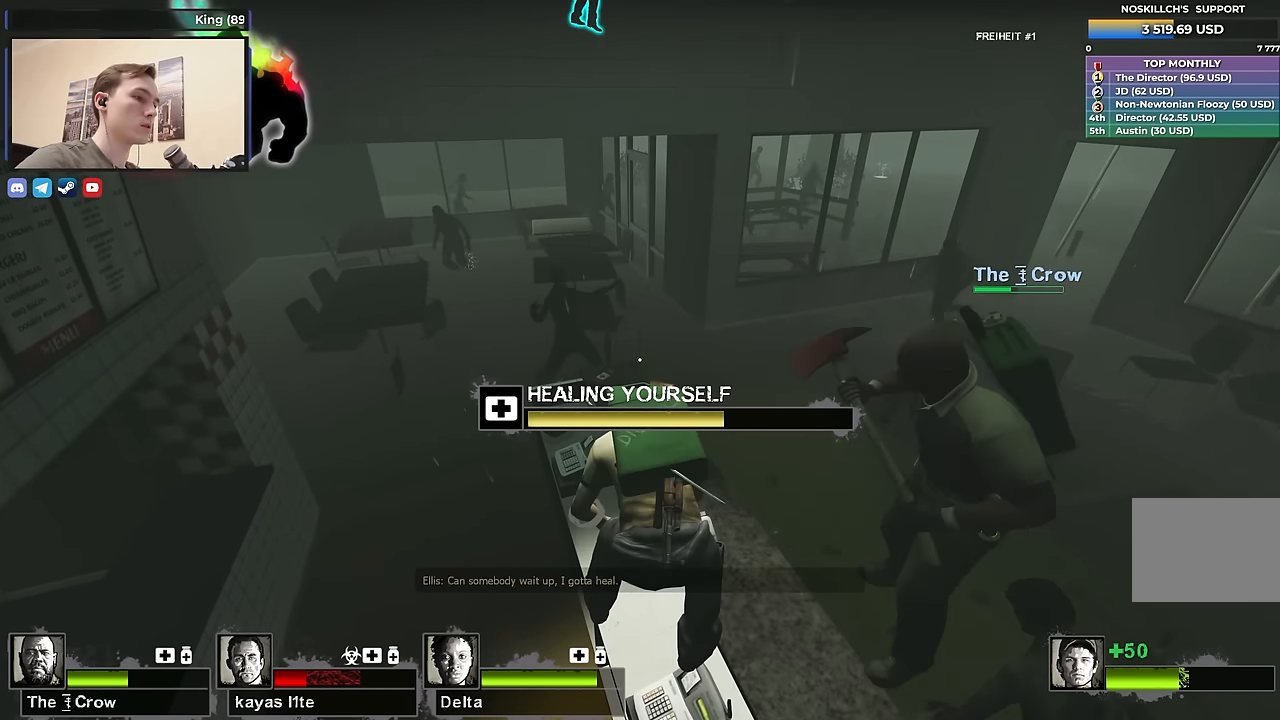
Gameplay with keyboard; each line is a JSON object with the keys held at the frame after it. "events" lists presses ("down") and releases ("up") of "1", "2", "3", "4", "a", "alt", "ctrl", "d", "e", "f", "q", "r", "s", "shift", "space", "tab" and "w" between this image and that frame as [ms after this image, input, new state], when the widget could be followed in between. No other keys are recorded. Mouse input is not recorded.
{"keys": [], "events": []}
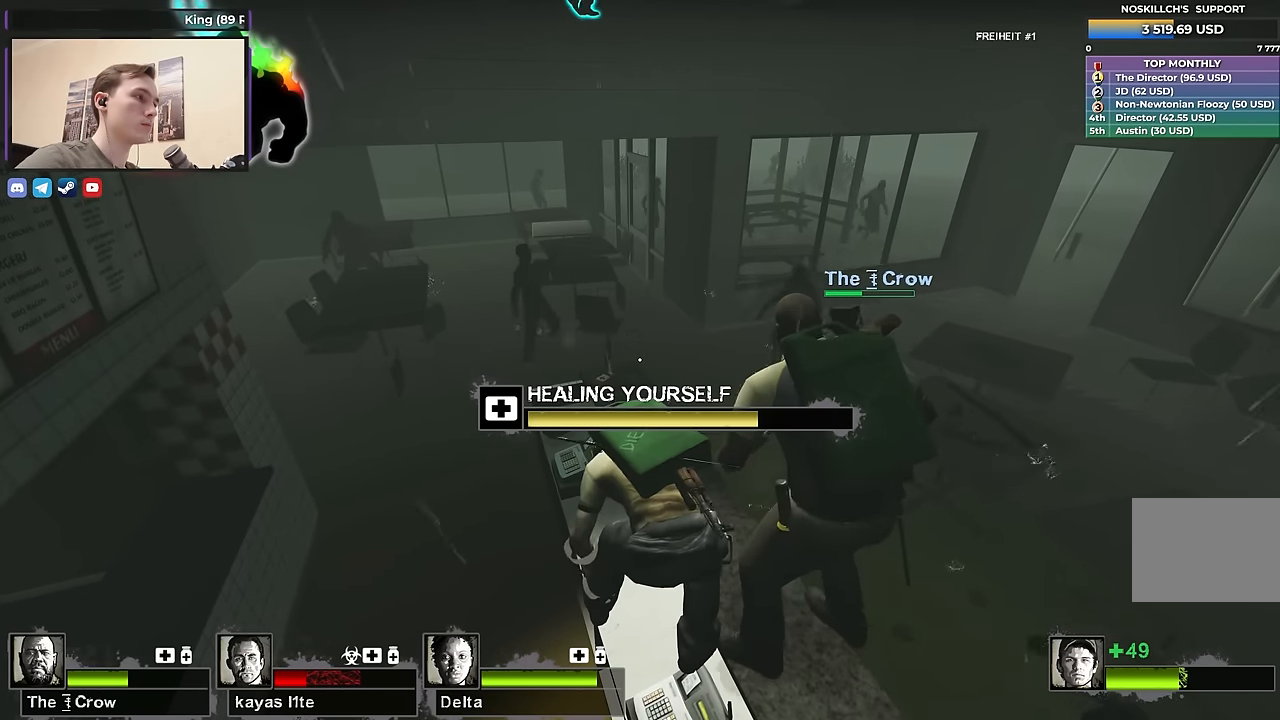
{"keys": [], "events": []}
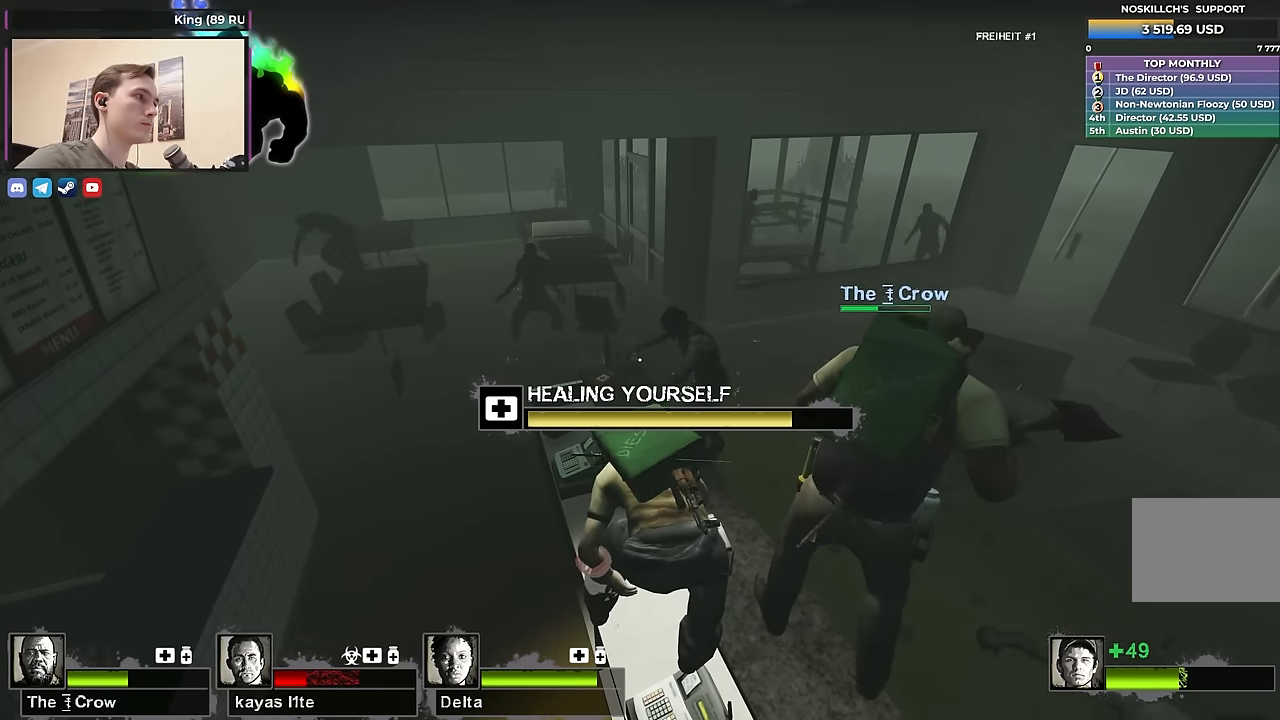
{"keys": ["w"], "events": [[417, "w", "down"]]}
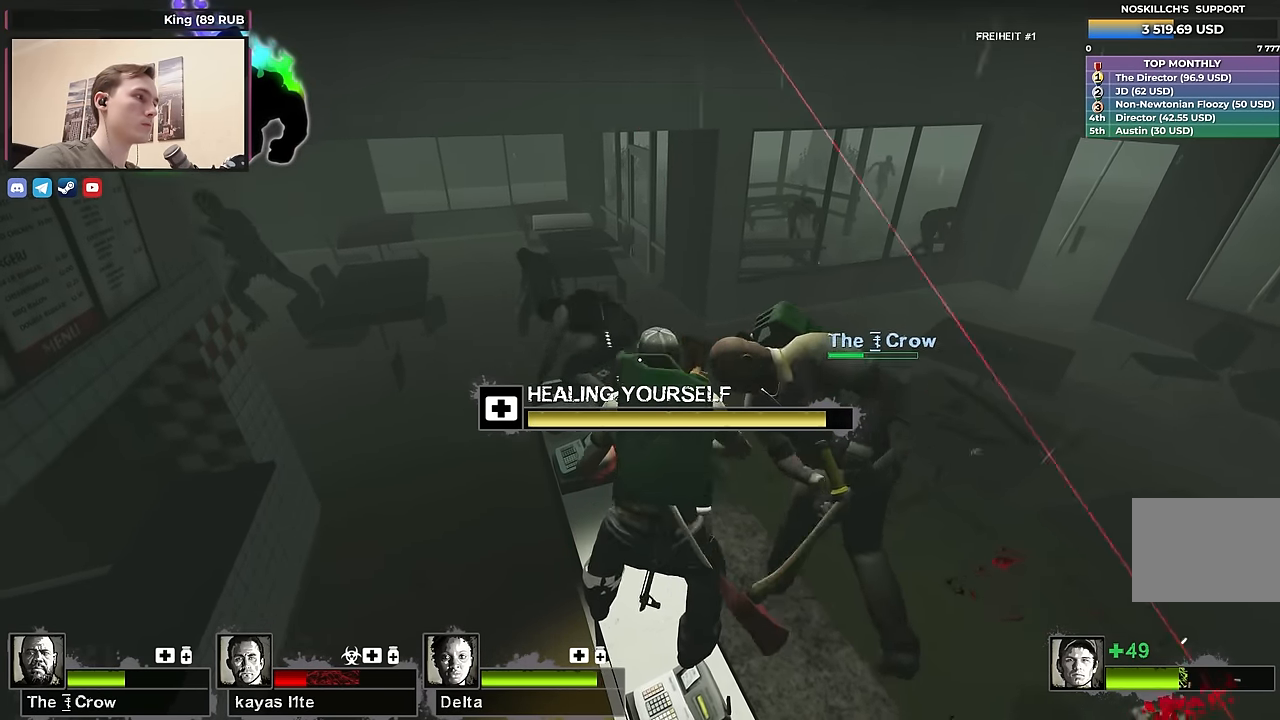
{"keys": ["w"], "events": [[67, "a", "down"], [267, "a", "up"]]}
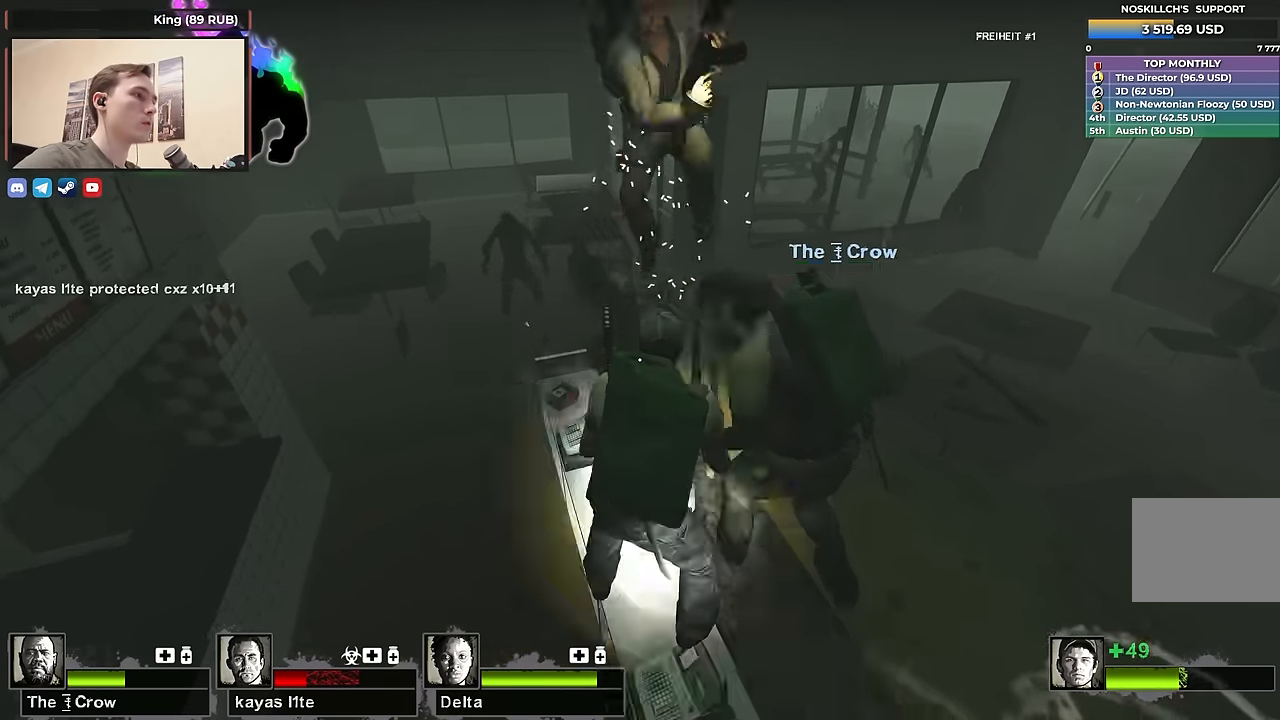
{"keys": ["w"], "events": [[217, "w", "up"], [267, "e", "down"], [317, "e", "up"], [417, "d", "down"], [417, "w", "down"], [500, "d", "up"]]}
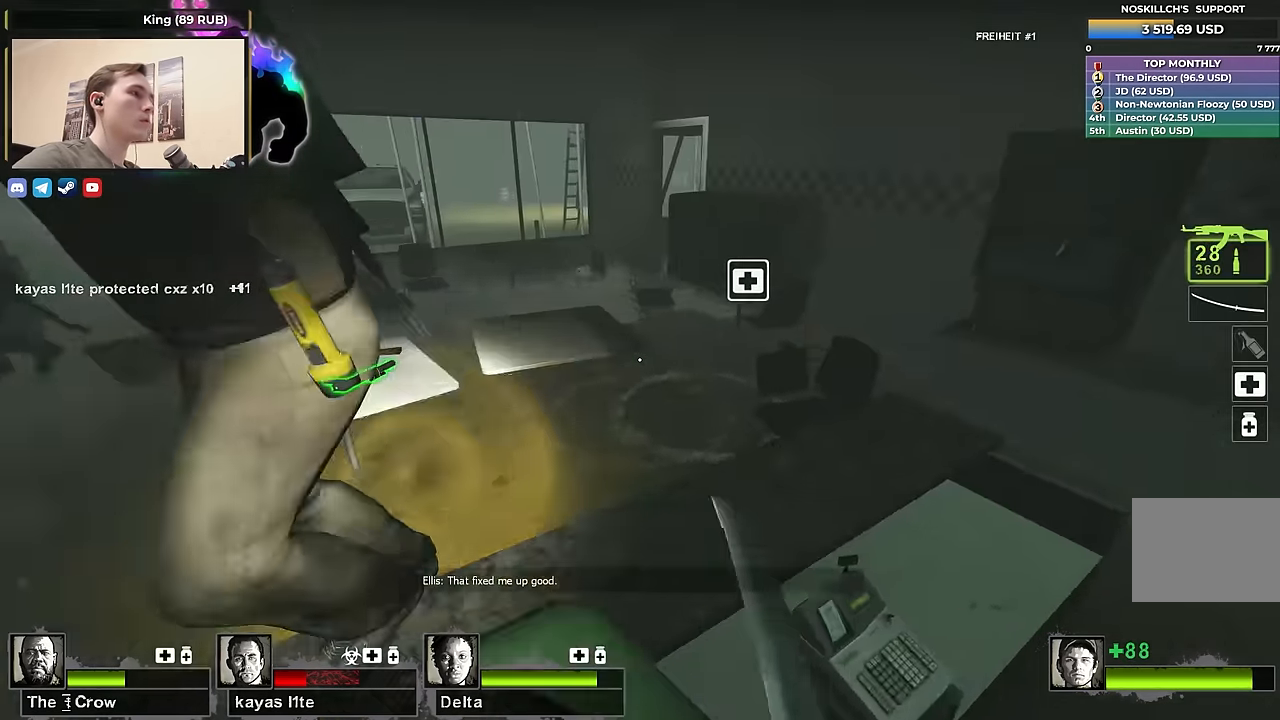
{"keys": ["a", "space"], "events": [[383, "a", "down"], [433, "space", "down"], [484, "w", "up"]]}
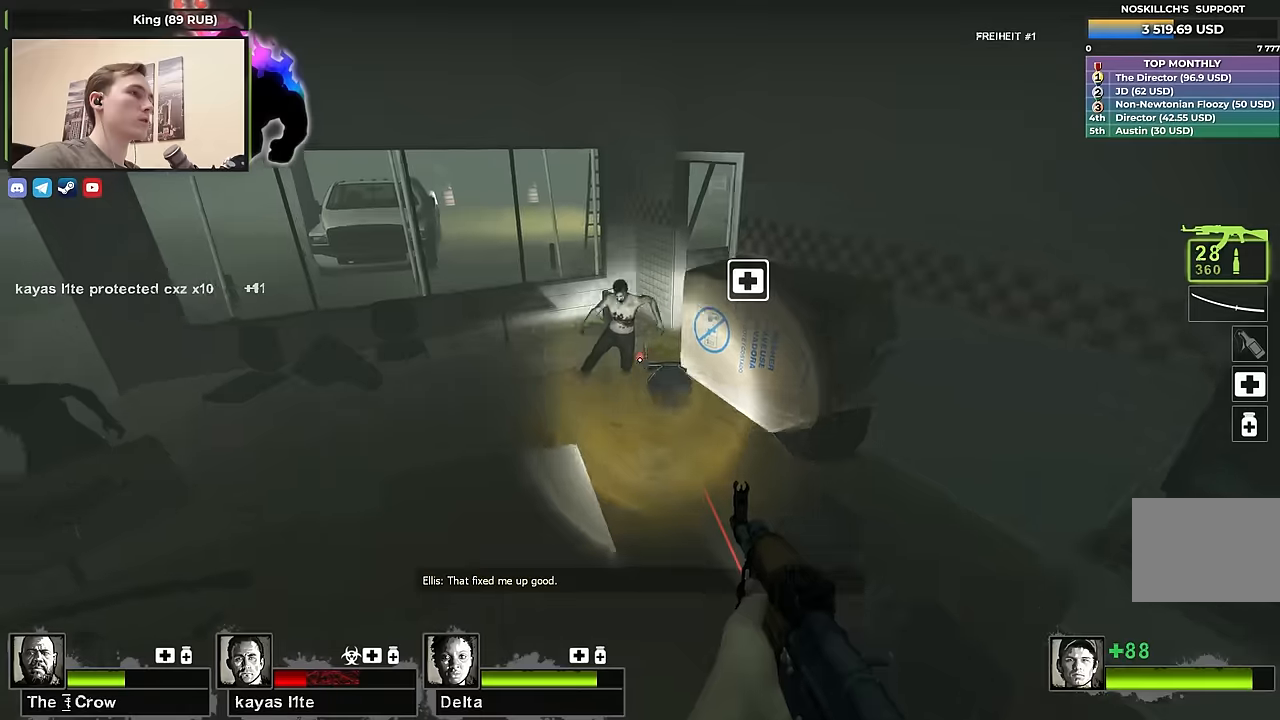
{"keys": ["w"], "events": [[34, "space", "up"], [300, "a", "up"], [400, "a", "down"], [400, "w", "down"], [484, "a", "up"]]}
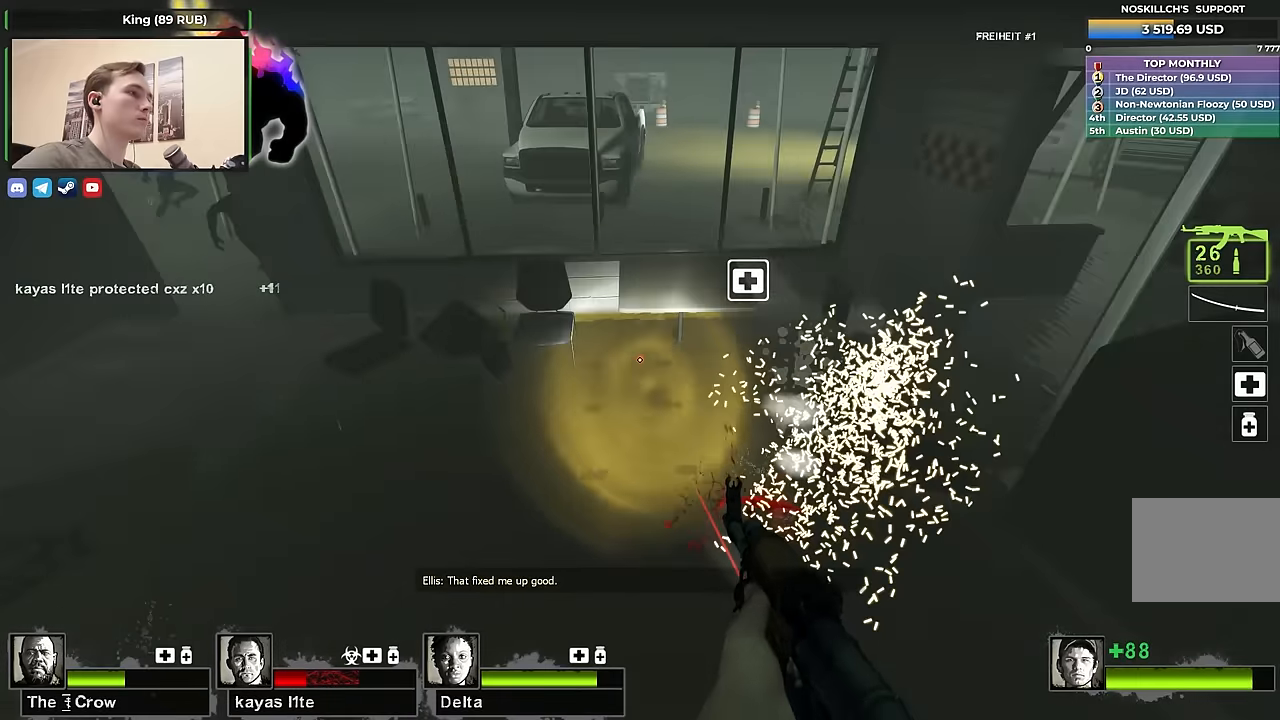
{"keys": ["d"], "events": [[167, "d", "down"], [167, "space", "down"], [267, "w", "up"], [317, "space", "up"]]}
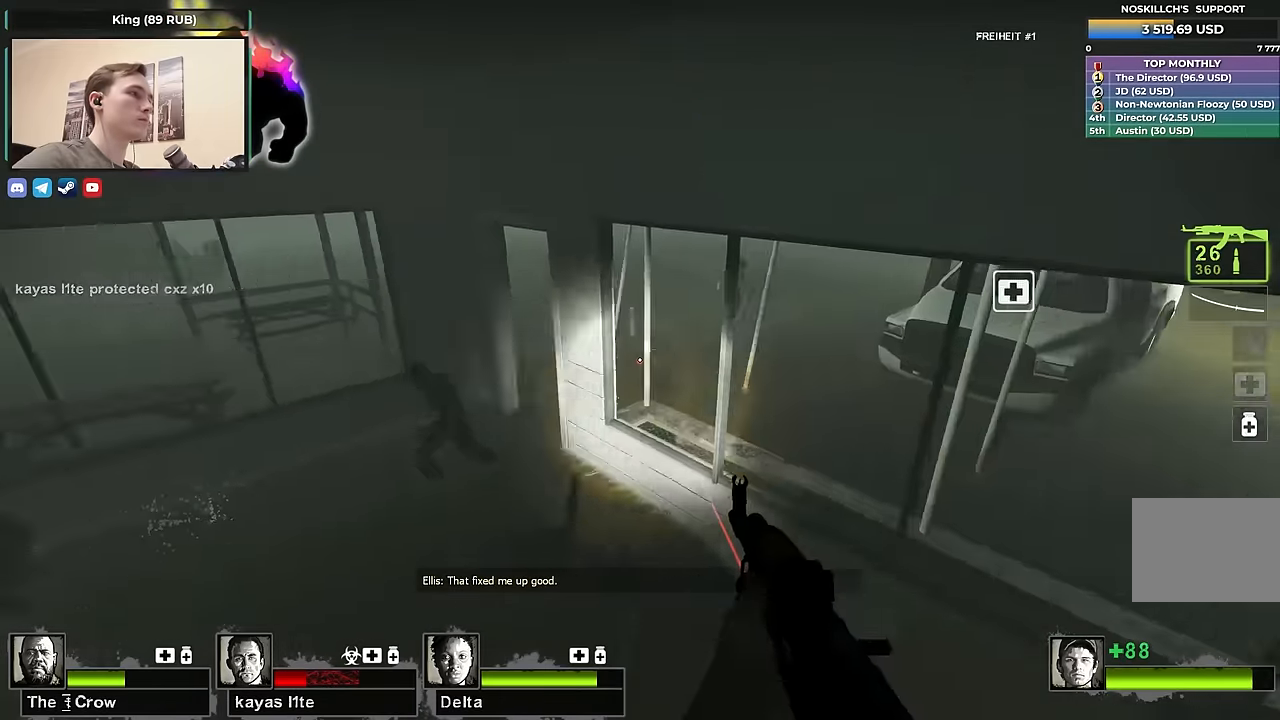
{"keys": ["d", "w"], "events": [[50, "s", "down"], [134, "s", "up"], [234, "d", "up"], [234, "w", "down"], [417, "d", "down"]]}
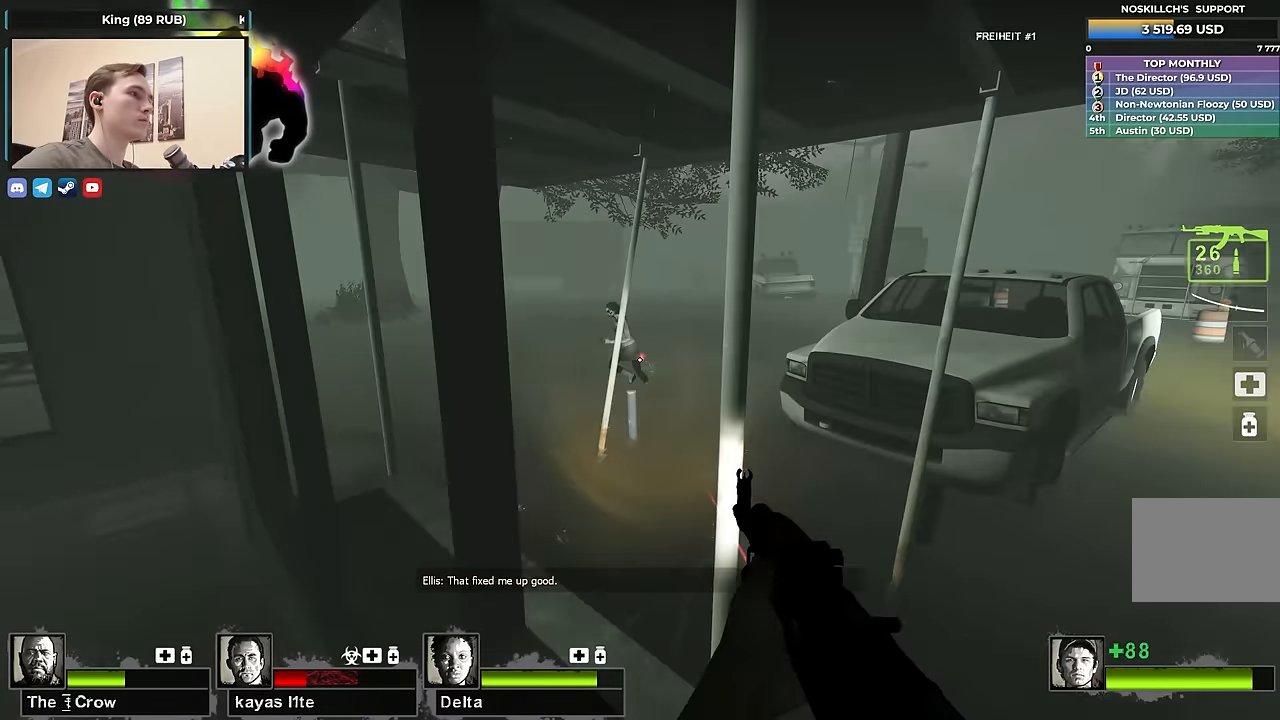
{"keys": ["d", "s"], "events": [[250, "w", "up"], [400, "s", "down"]]}
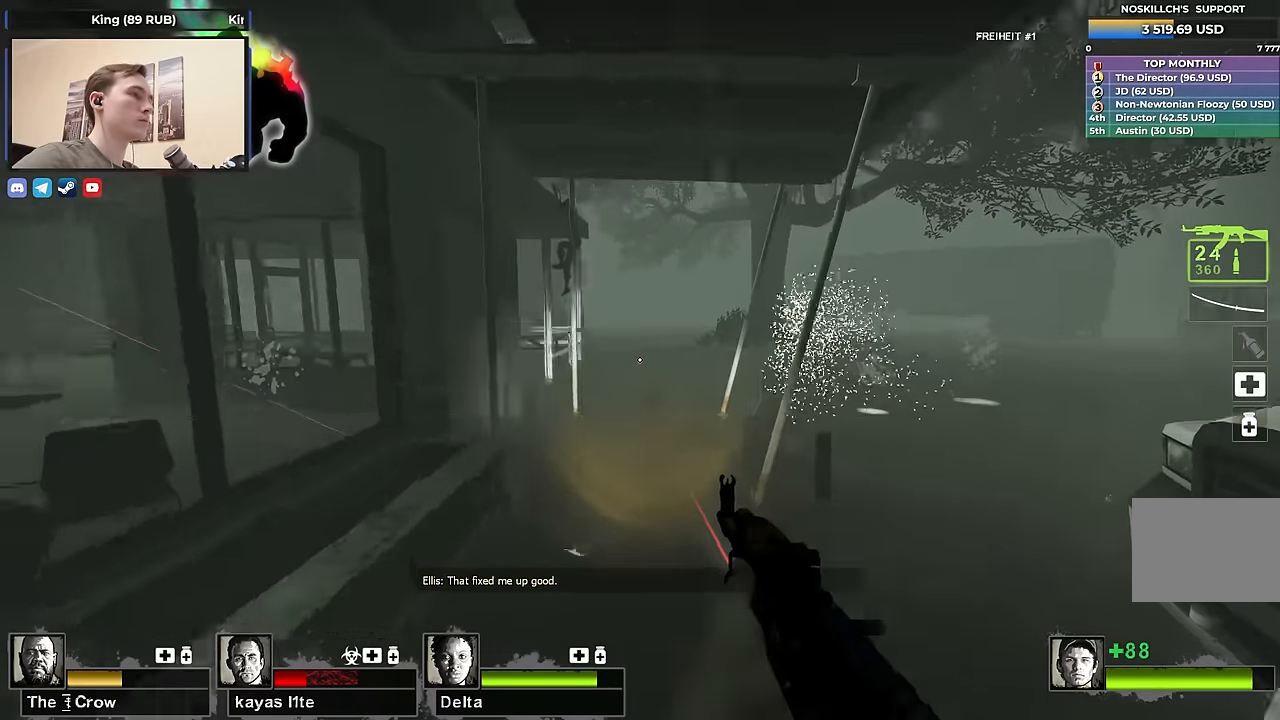
{"keys": ["s"], "events": [[84, "d", "up"], [267, "d", "down"], [417, "d", "up"]]}
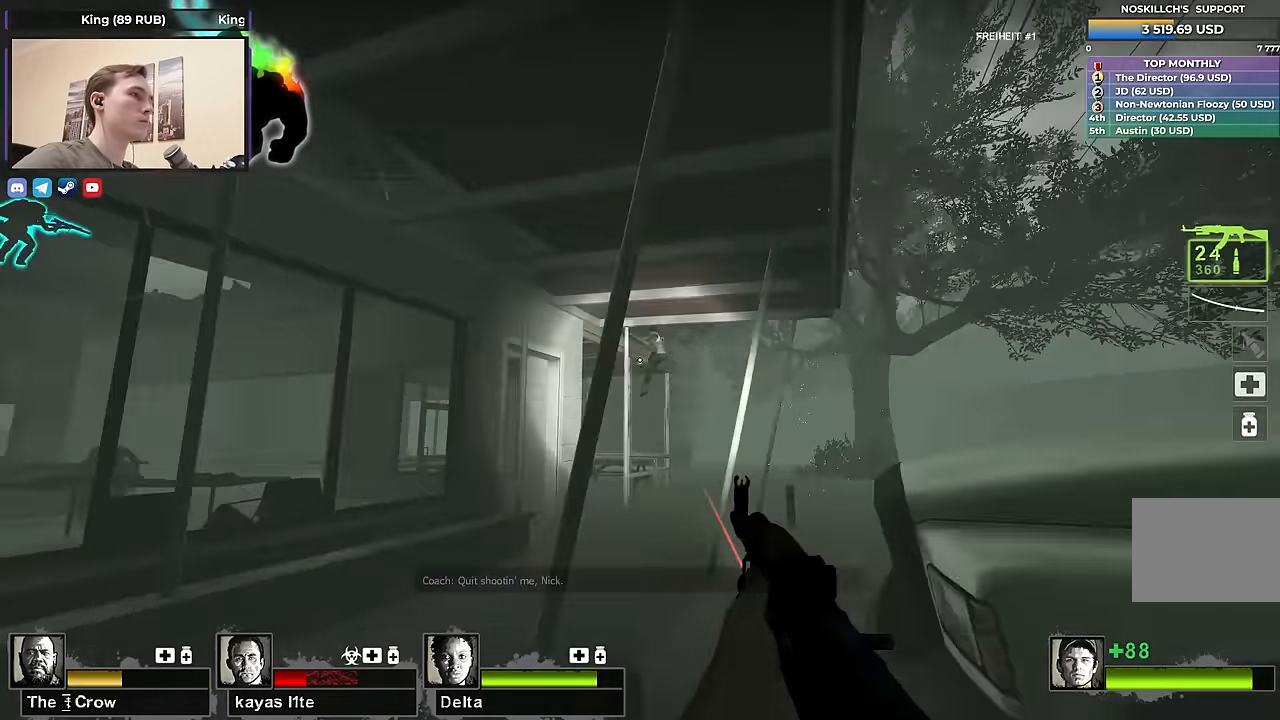
{"keys": ["d"], "events": [[150, "d", "down"], [367, "d", "up"], [467, "d", "down"], [467, "s", "up"]]}
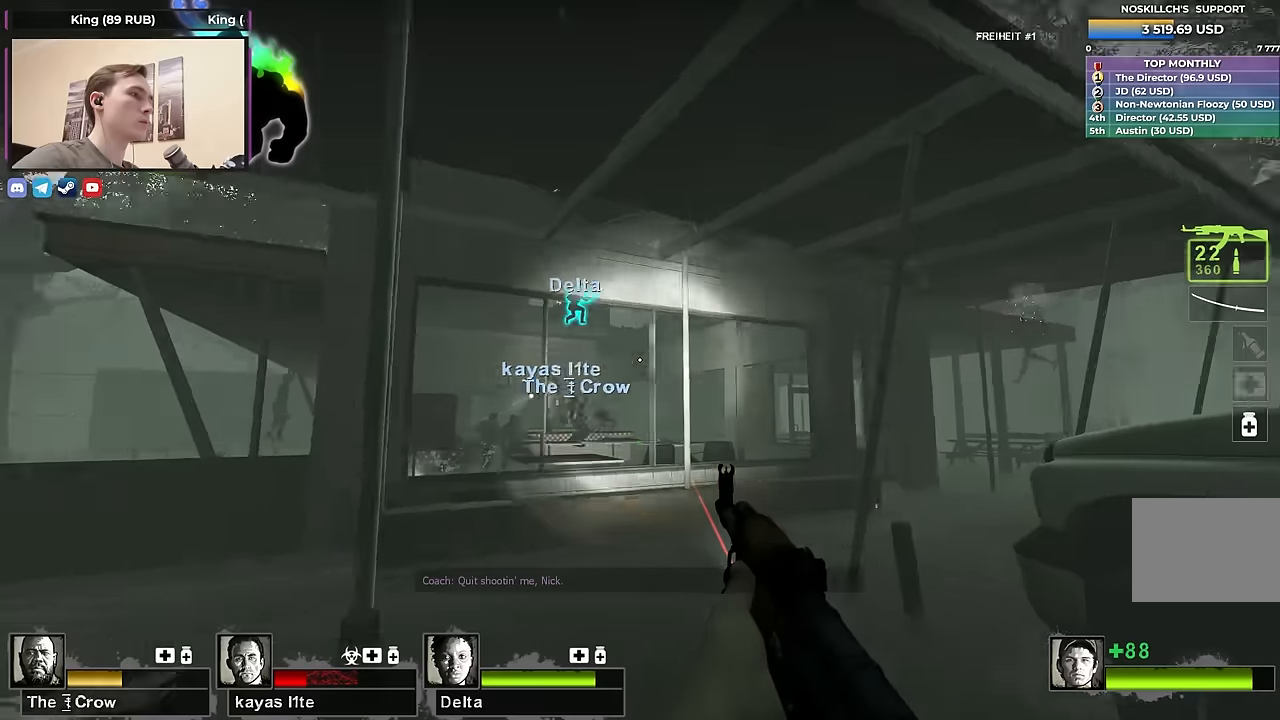
{"keys": [], "events": [[67, "w", "down"], [117, "d", "up"], [217, "w", "up"]]}
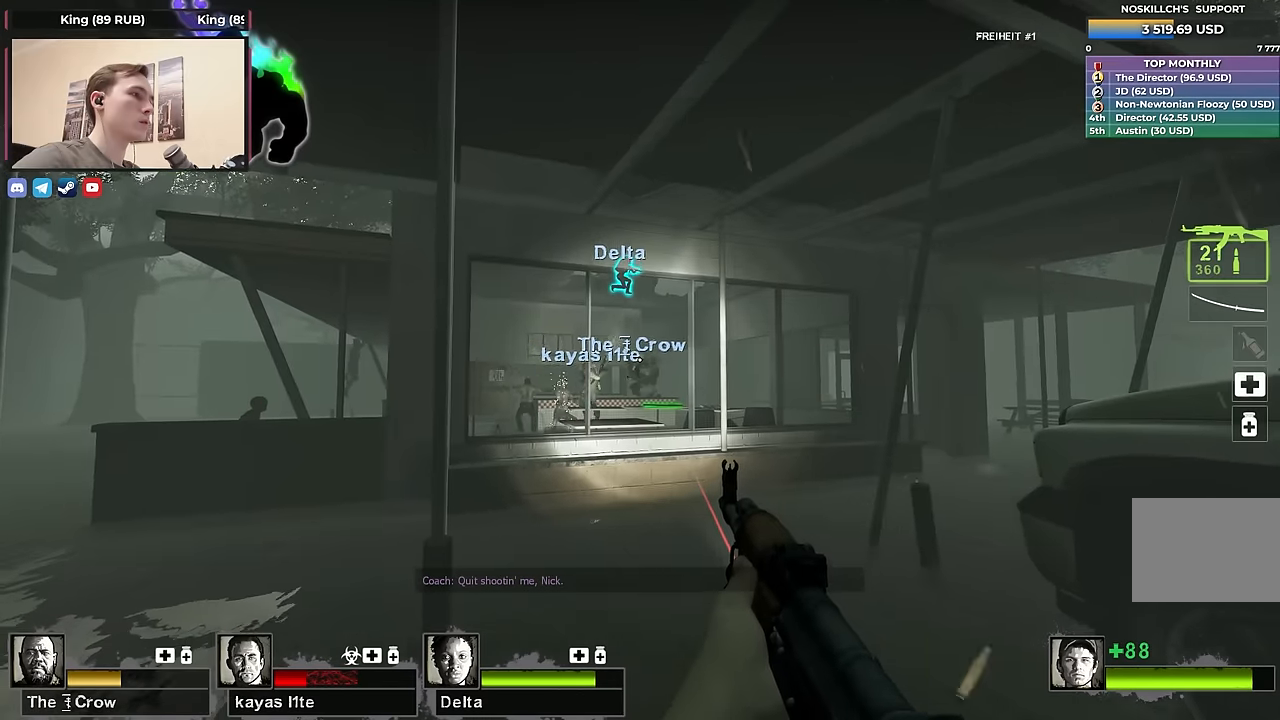
{"keys": ["a"], "events": [[500, "a", "down"]]}
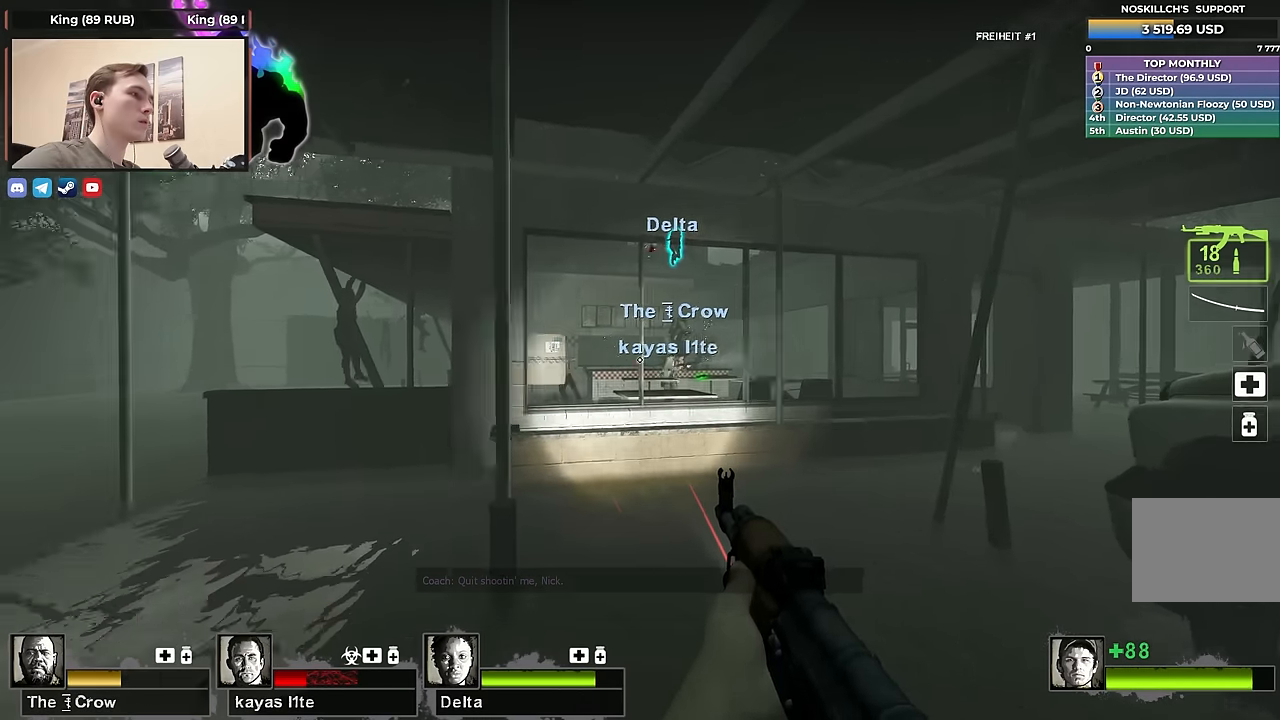
{"keys": ["a", "s"], "events": [[84, "a", "up"], [384, "a", "down"], [384, "s", "down"]]}
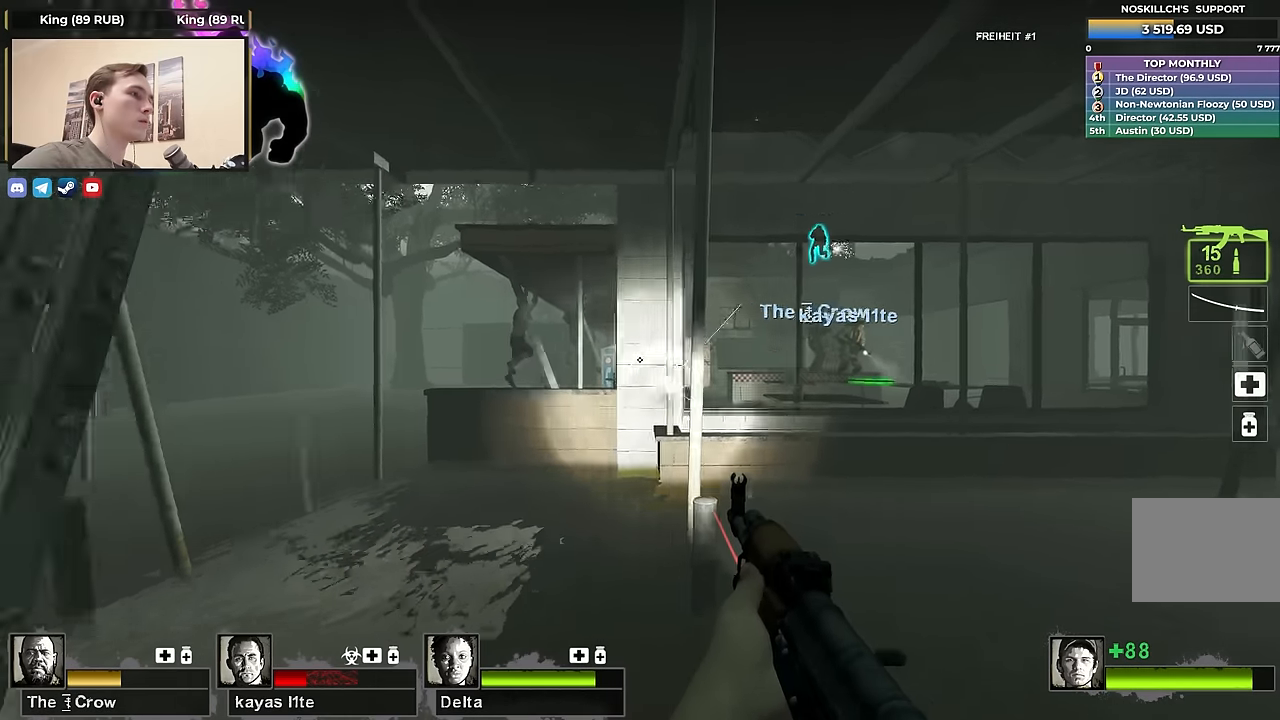
{"keys": ["shift"], "events": [[117, "s", "up"], [167, "a", "up"], [300, "shift", "down"]]}
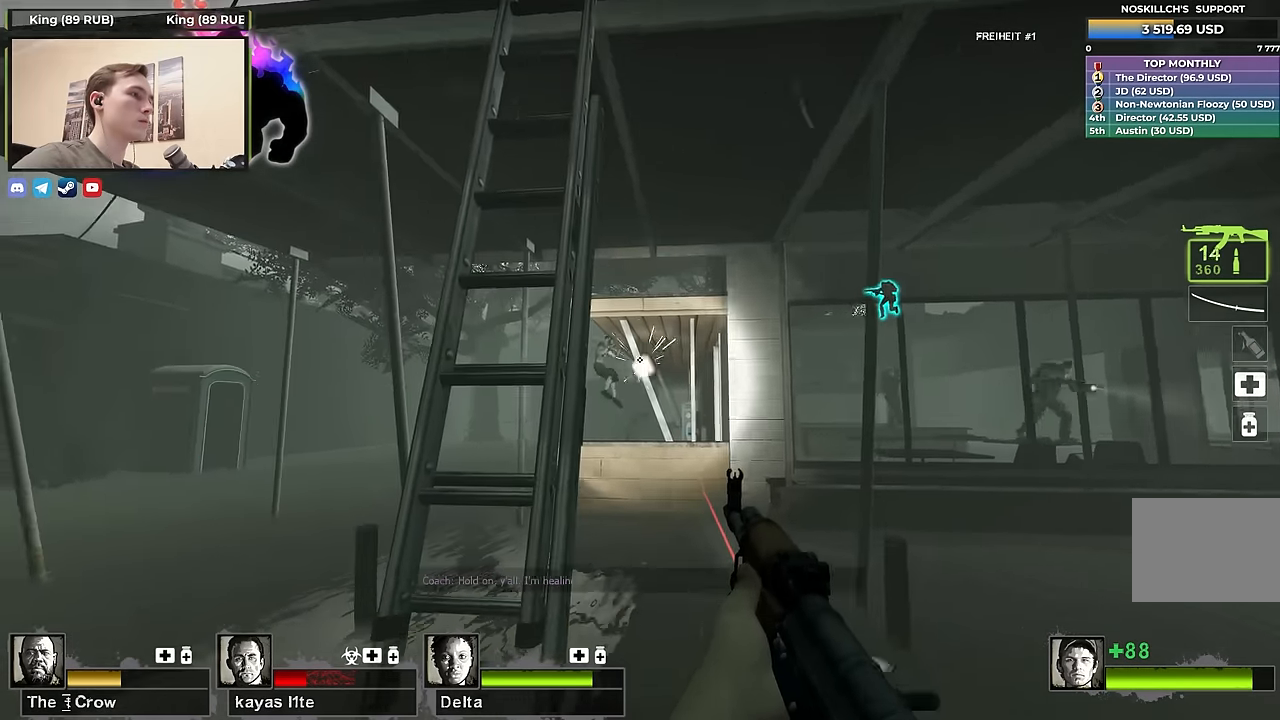
{"keys": ["shift"], "events": []}
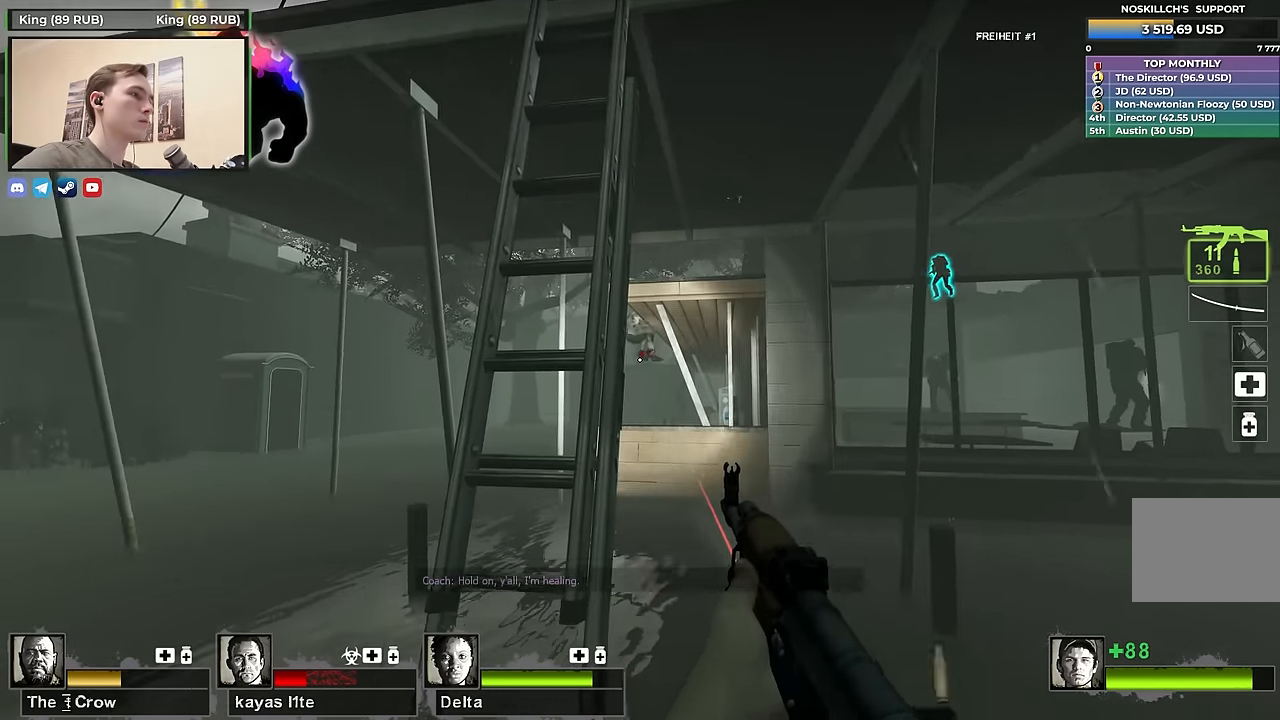
{"keys": [], "events": [[300, "shift", "up"]]}
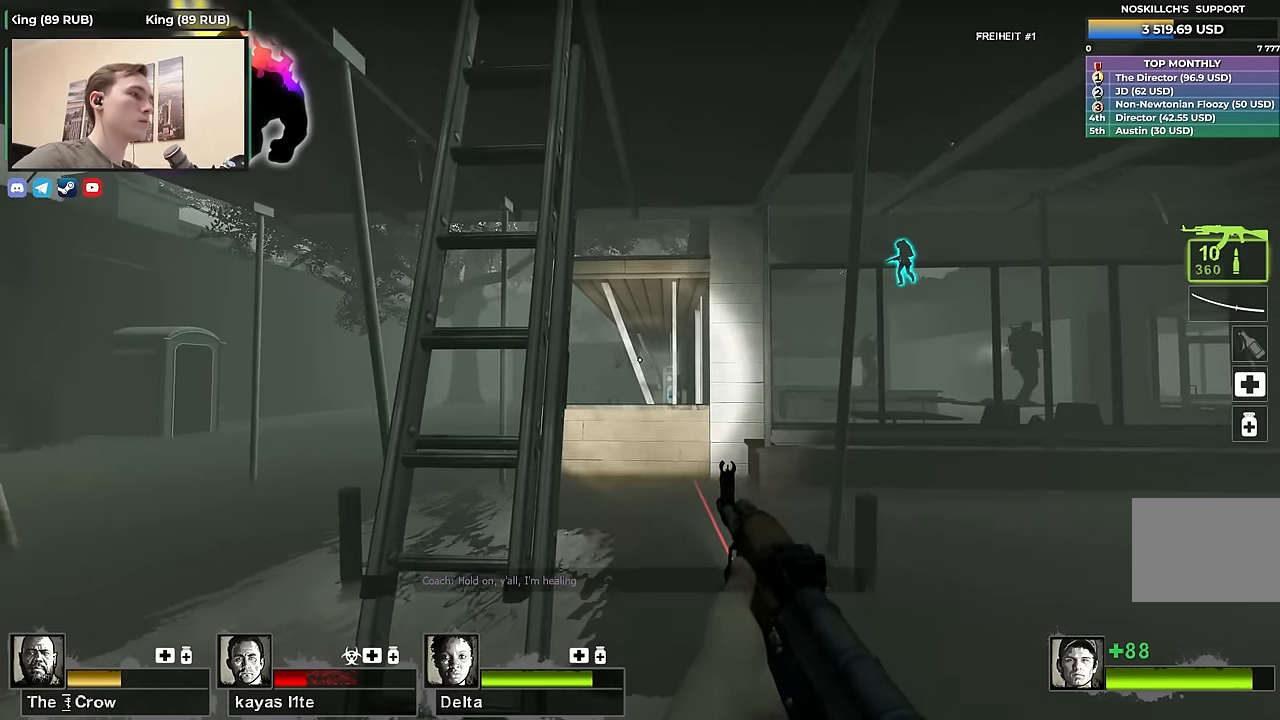
{"keys": ["d"], "events": [[267, "s", "down"], [400, "s", "up"], [450, "d", "down"]]}
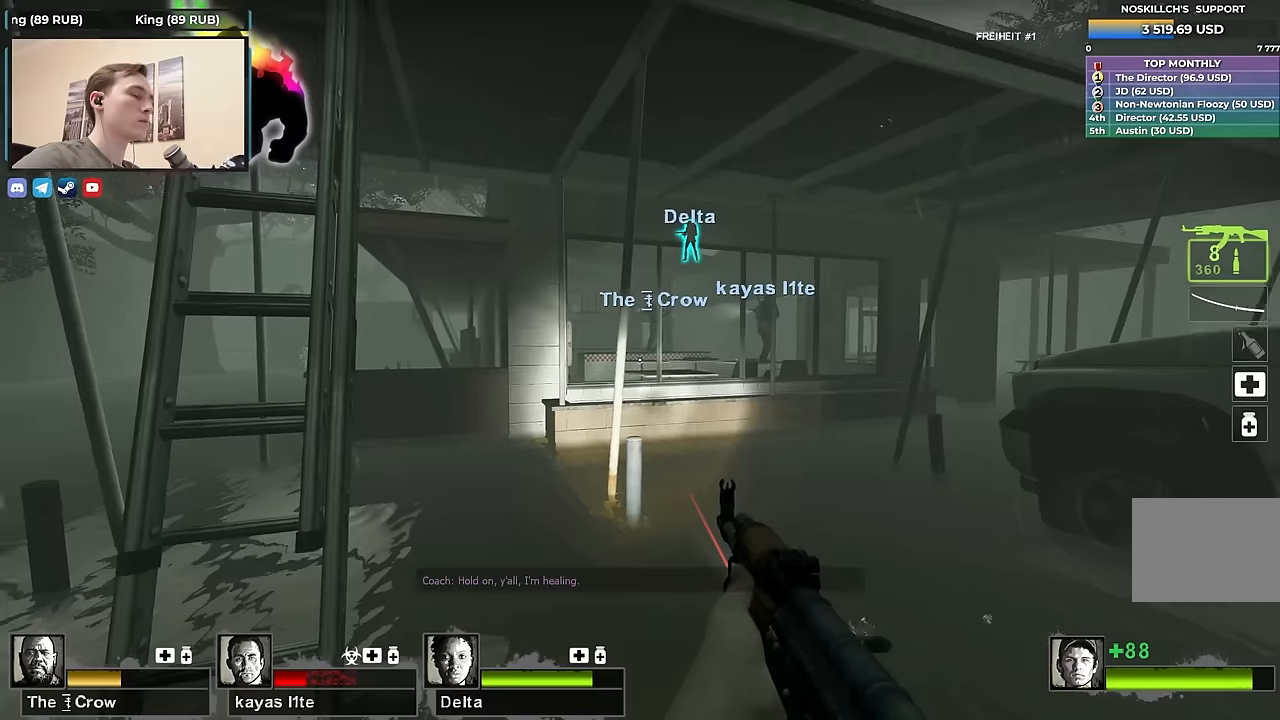
{"keys": [], "events": [[150, "a", "down"], [150, "d", "up"], [250, "a", "up"]]}
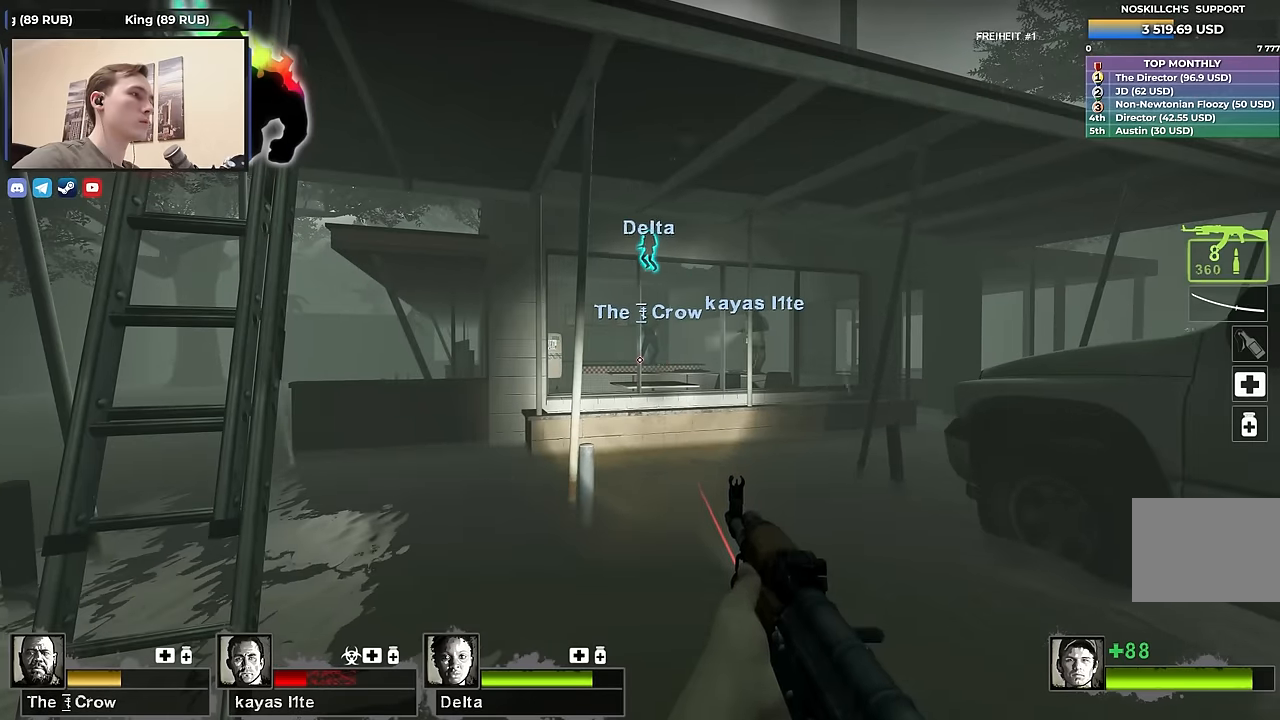
{"keys": ["a"], "events": [[117, "a", "down"]]}
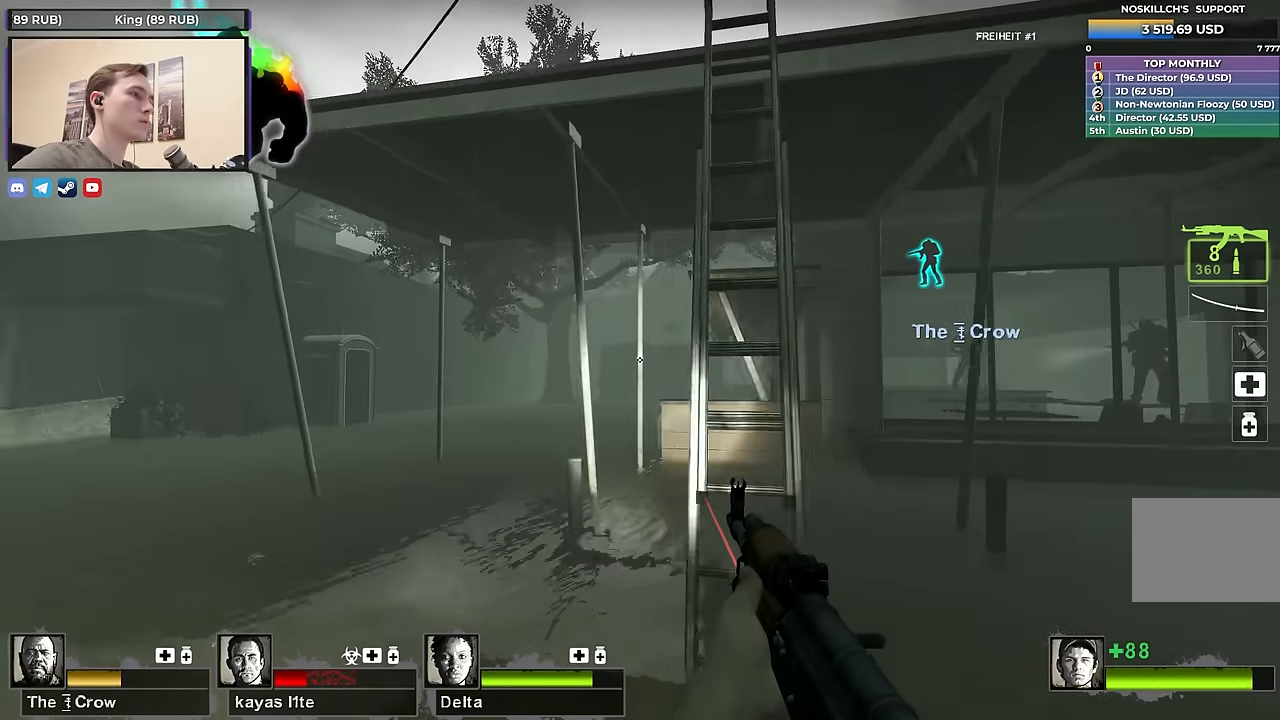
{"keys": ["shift"], "events": [[217, "a", "up"], [217, "d", "down"], [267, "shift", "down"], [317, "d", "up"]]}
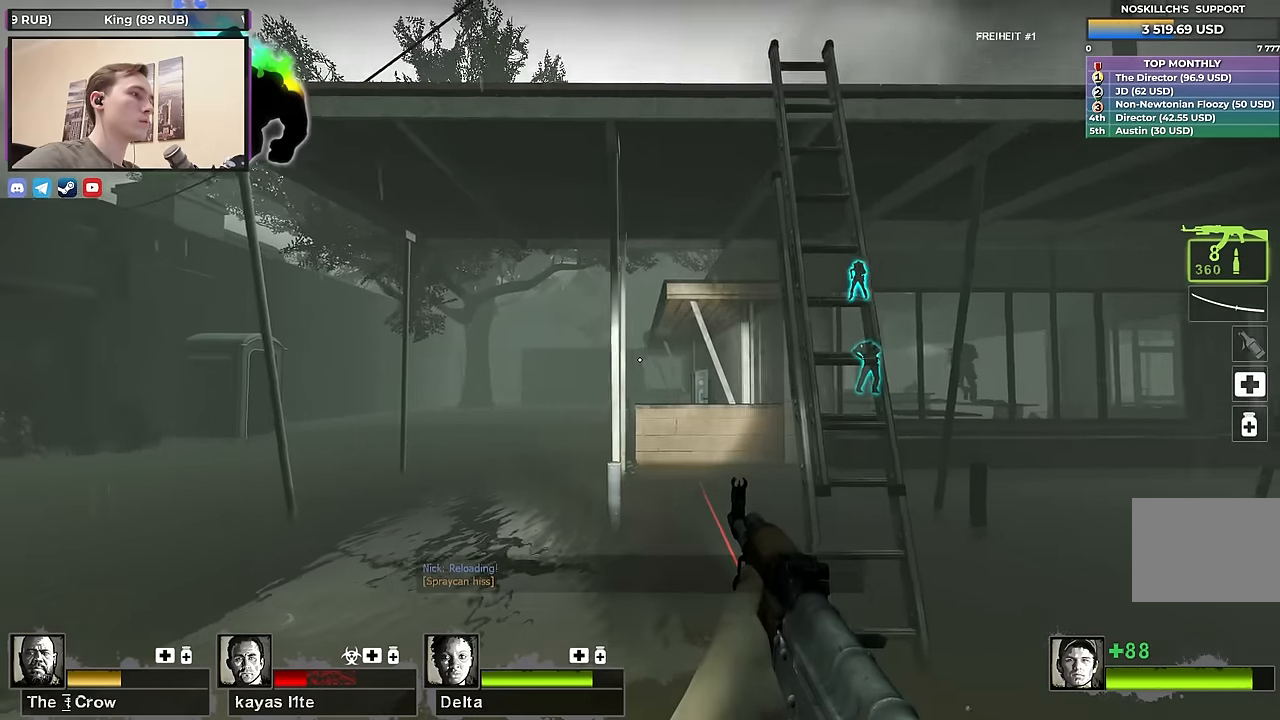
{"keys": ["w"], "events": [[134, "d", "down"], [184, "shift", "up"], [334, "w", "down"], [384, "d", "up"]]}
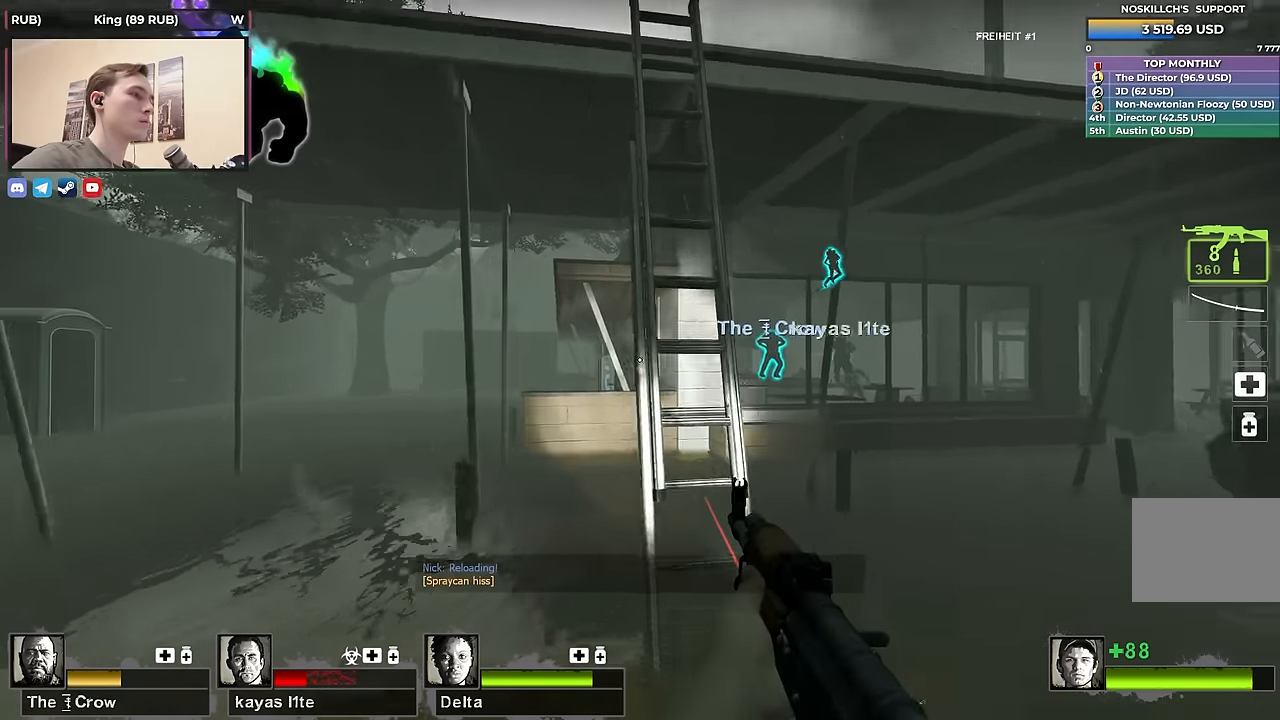
{"keys": ["d", "s"], "events": [[167, "d", "down"], [200, "space", "down"], [250, "w", "up"], [334, "s", "down"], [334, "space", "up"]]}
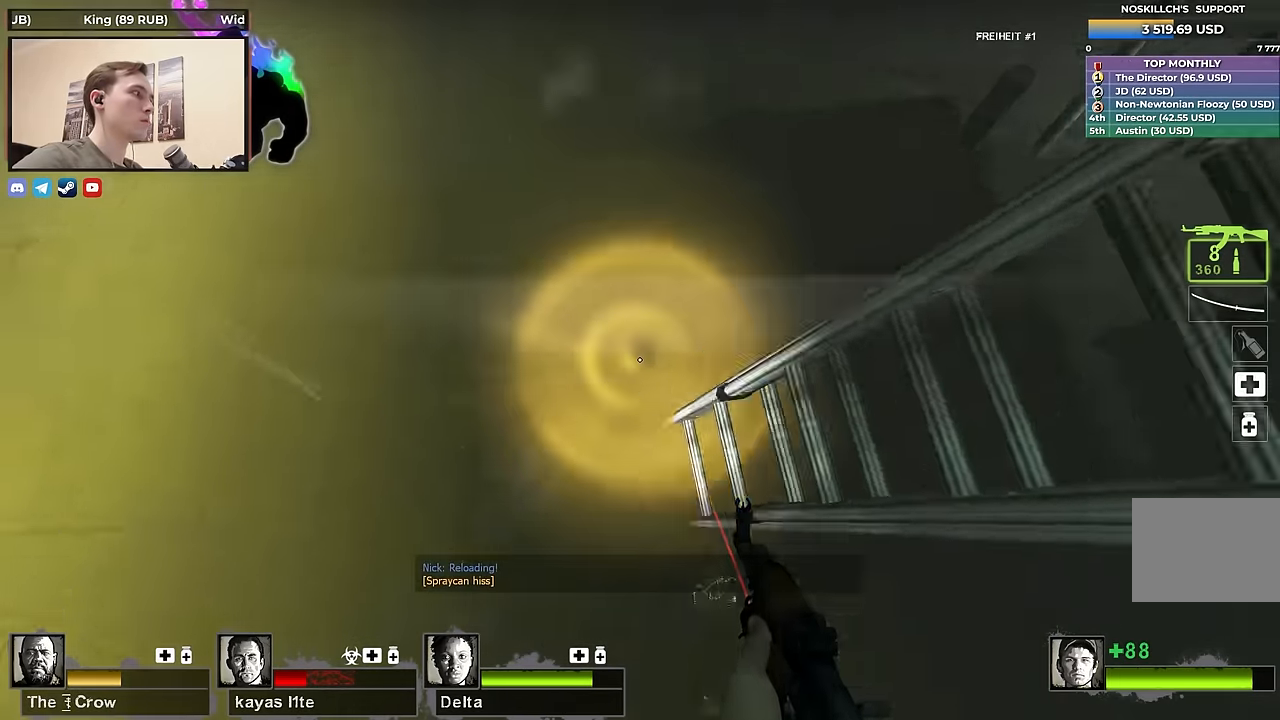
{"keys": ["d", "s"], "events": []}
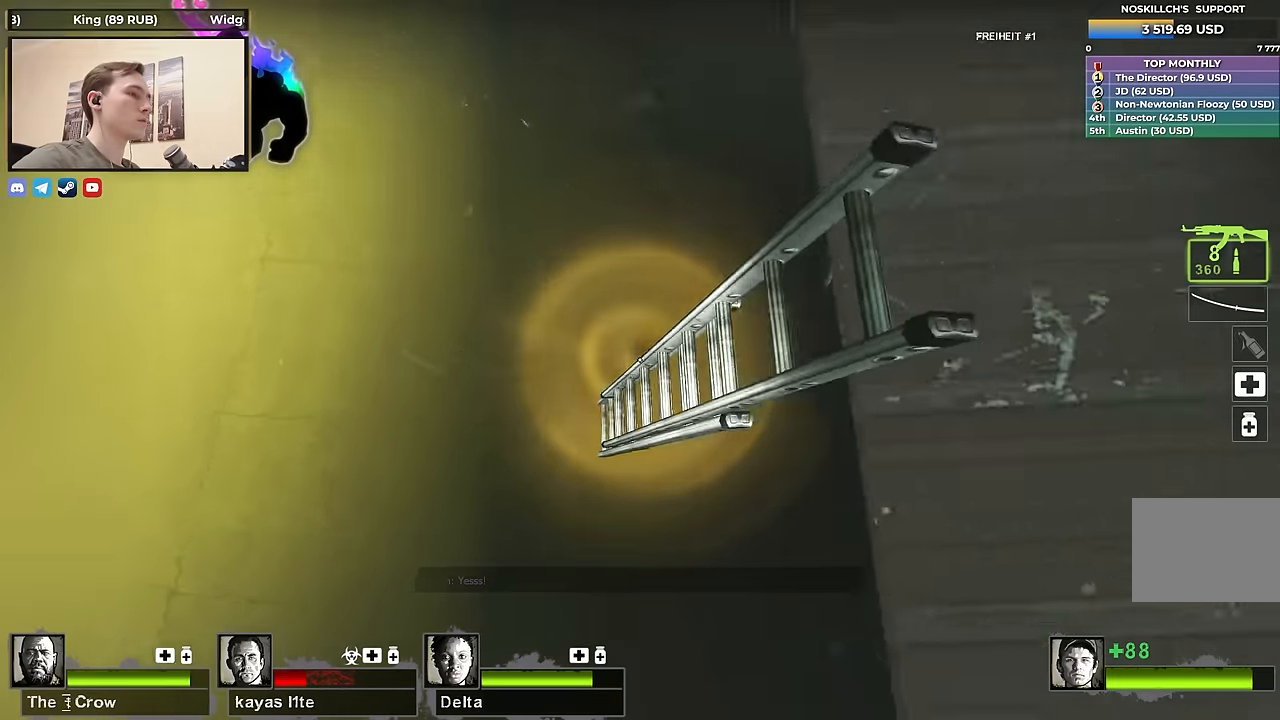
{"keys": ["w"], "events": [[50, "s", "up"], [134, "w", "down"], [184, "a", "down"], [184, "d", "up"], [384, "a", "up"]]}
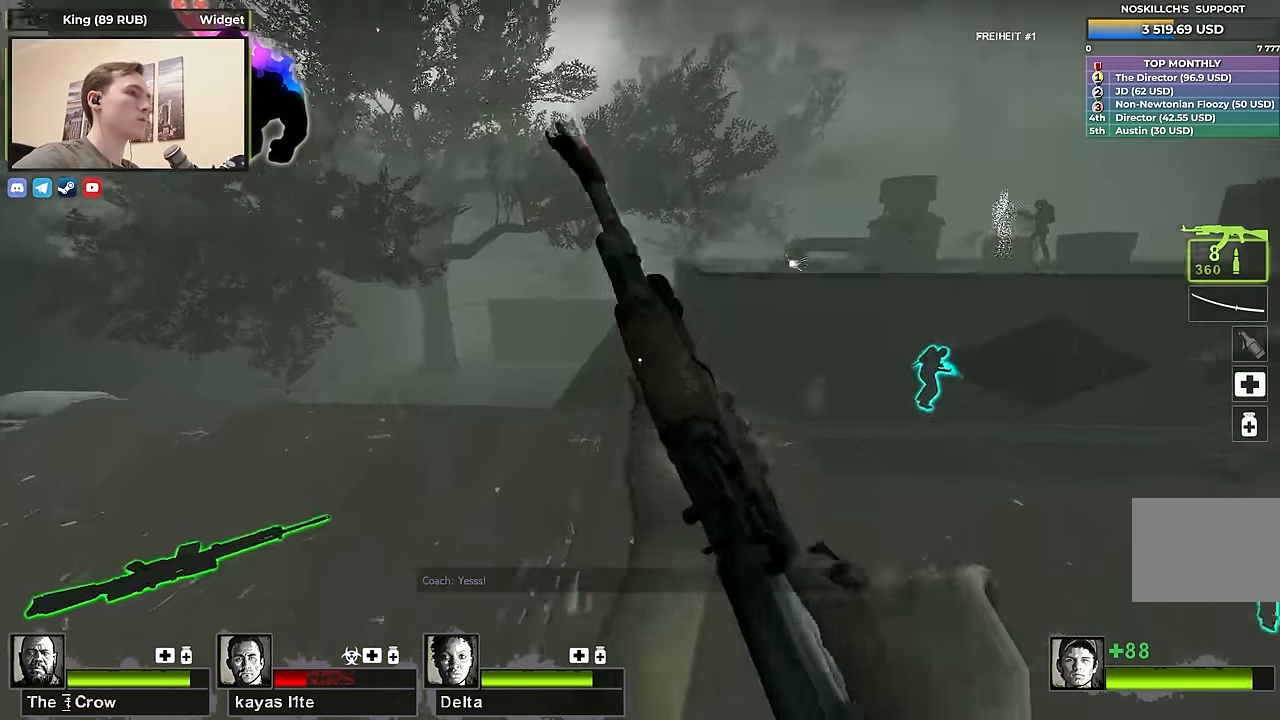
{"keys": ["a"], "events": [[100, "a", "down"], [150, "w", "up"], [200, "a", "up"], [300, "d", "down"], [434, "a", "down"], [434, "d", "up"]]}
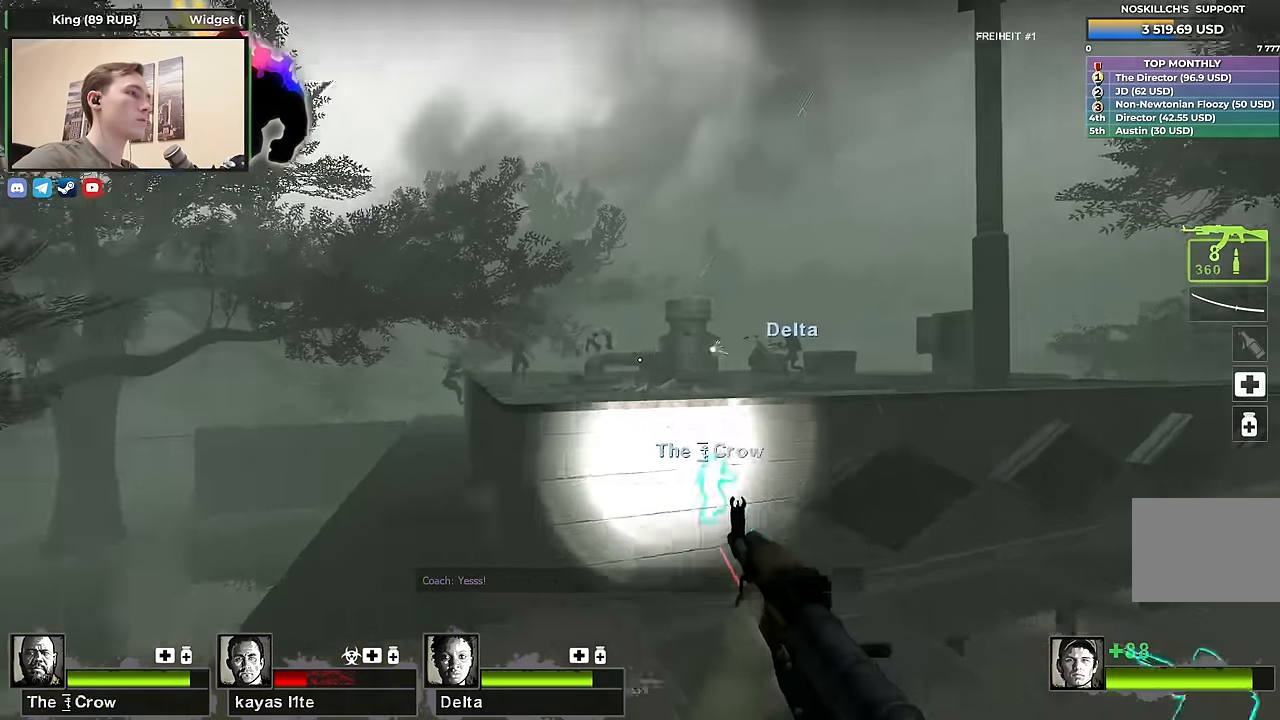
{"keys": [], "events": [[34, "a", "up"]]}
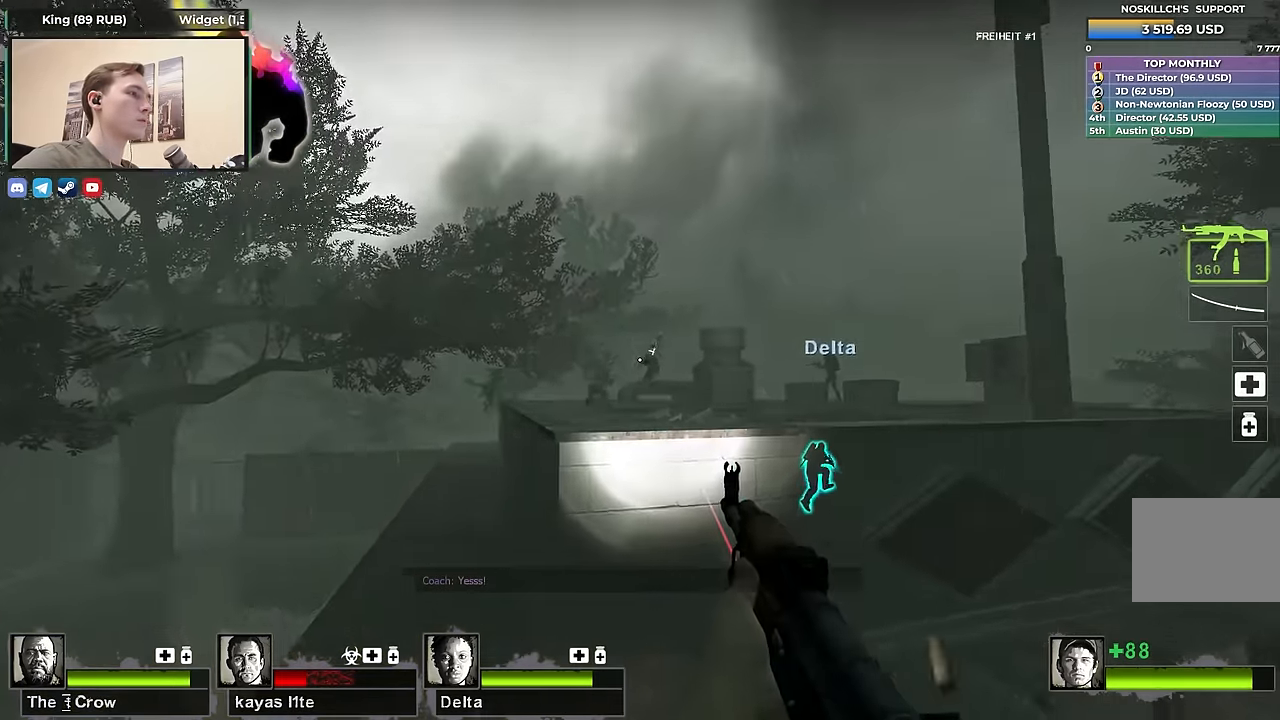
{"keys": [], "events": []}